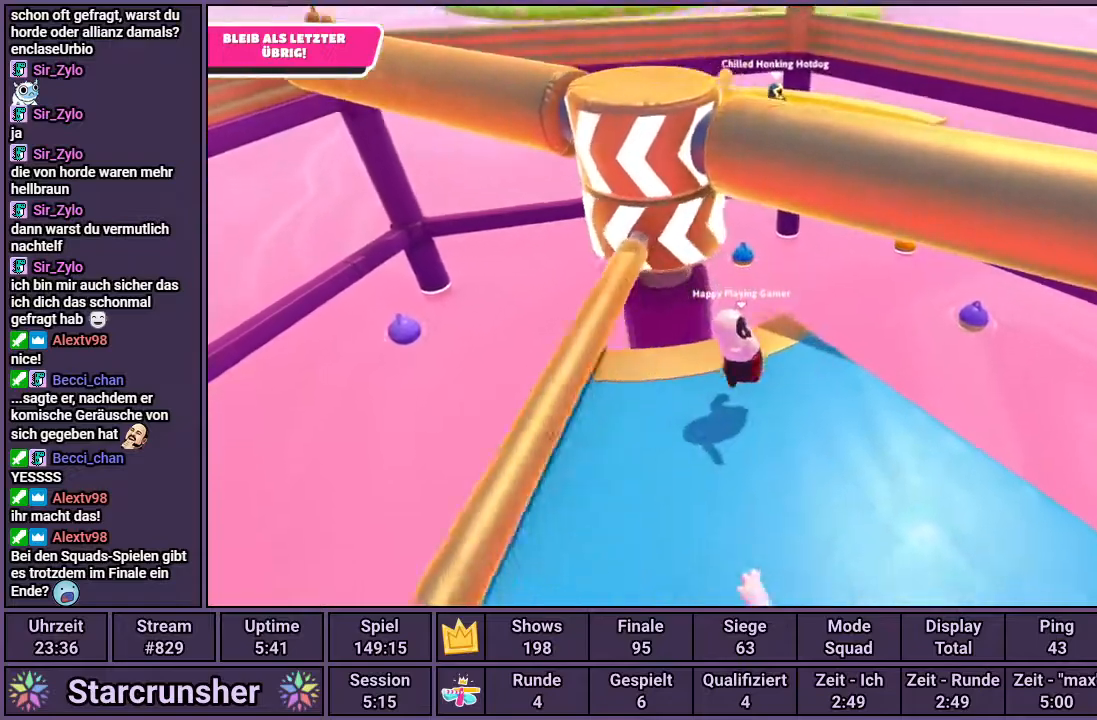
Gameplay with a controller (PlayStation layout); each line is a JSON object with the inputs held at the frame after it. "events" lists button and stick changes between this image and that frame as [ms after this image, input, new state], when the widget could be followed in between.
{"buttons": [], "left_stick": "center", "right_stick": "center", "events": [[167, "right_stick", "center"], [383, "left_stick", "center"]]}
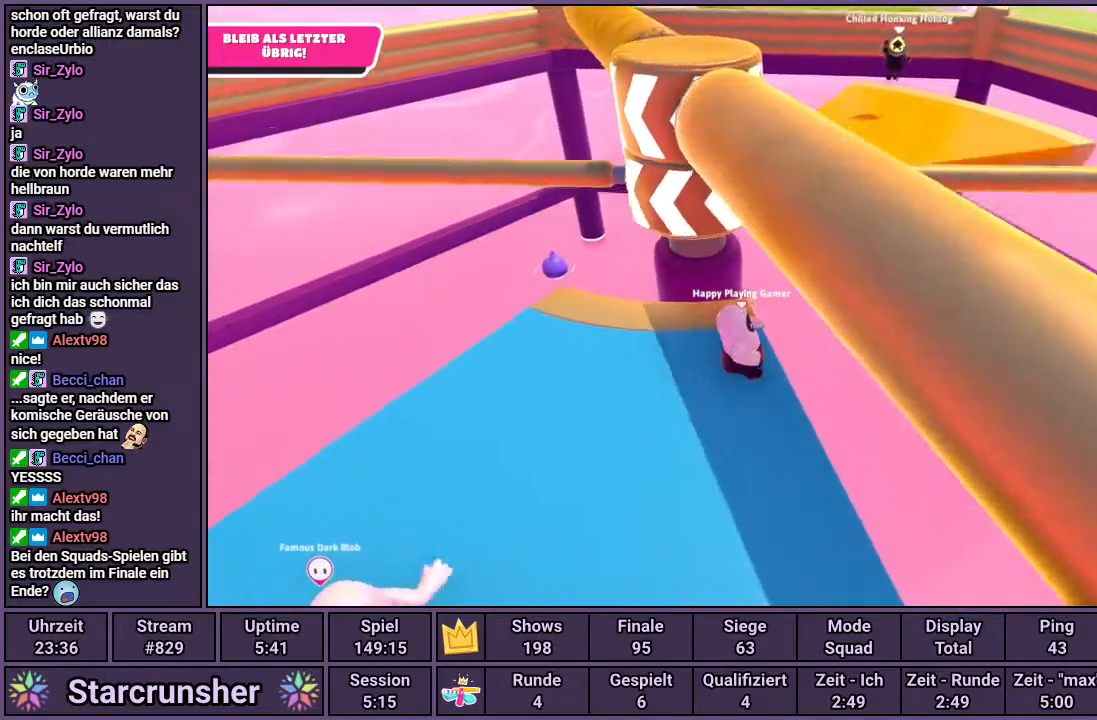
{"buttons": [], "left_stick": "left", "right_stick": "center", "events": [[367, "CROSS", "down"], [433, "left_stick", "left"], [467, "CROSS", "up"]]}
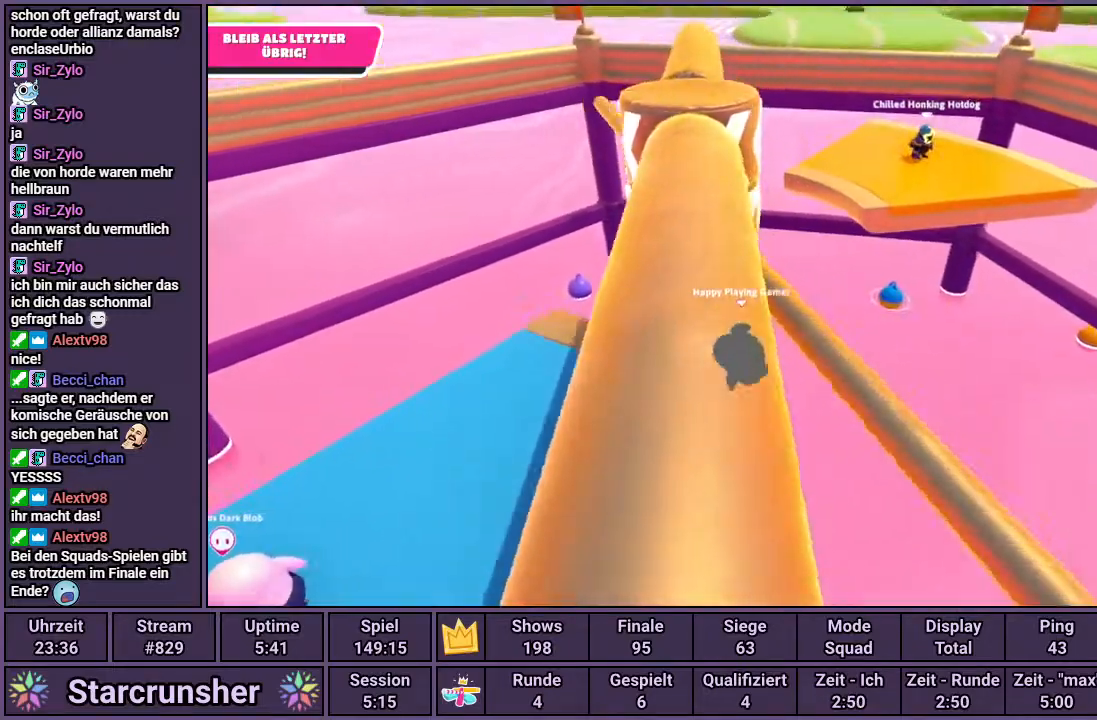
{"buttons": [], "left_stick": "down-right", "right_stick": "center", "events": [[167, "left_stick", "down-left"], [433, "left_stick", "down-right"]]}
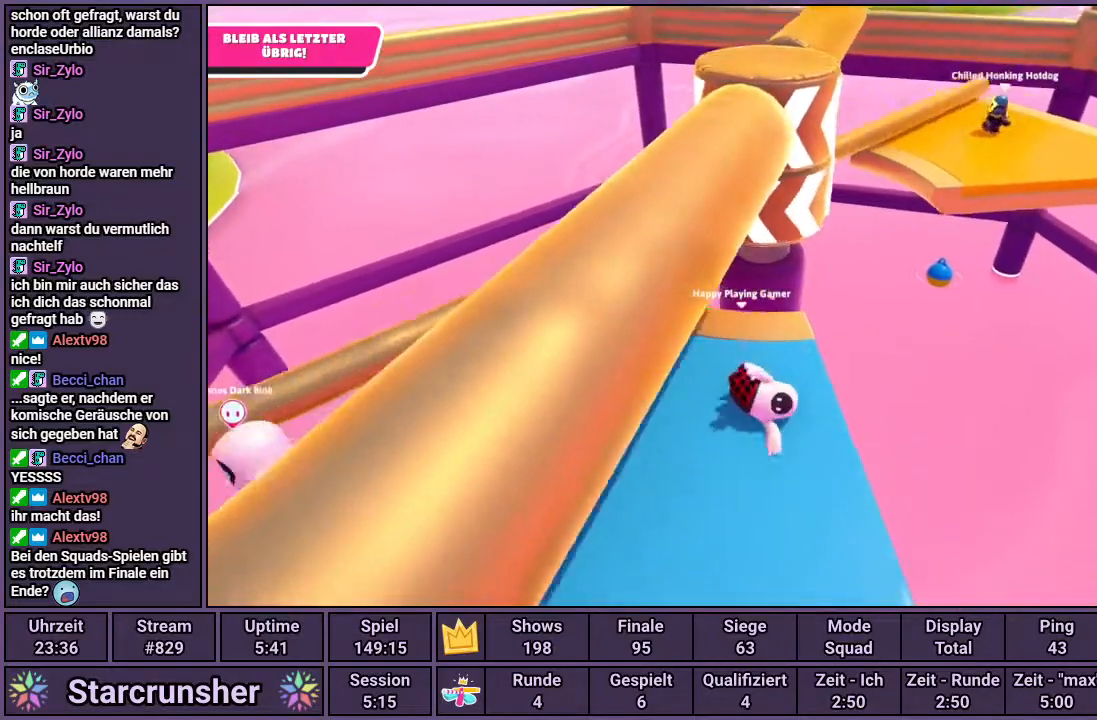
{"buttons": [], "left_stick": "center", "right_stick": "center", "events": [[33, "left_stick", "center"]]}
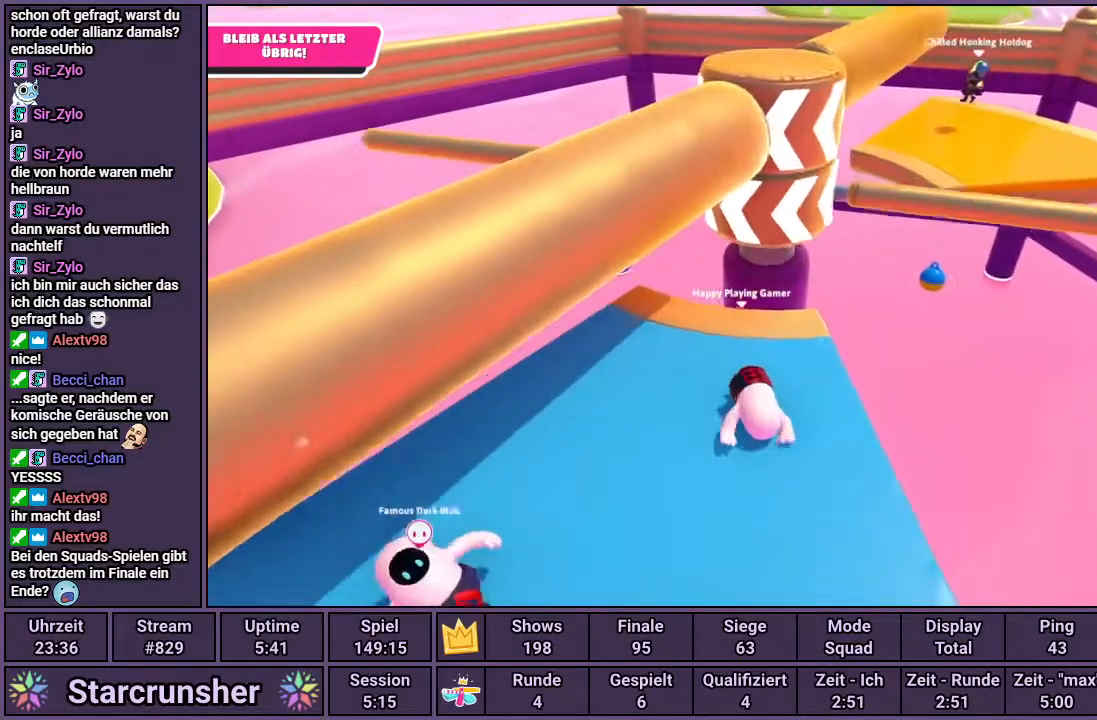
{"buttons": [], "left_stick": "down-right", "right_stick": "center", "events": [[17, "right_stick", "up"], [150, "right_stick", "center"], [400, "CROSS", "down"], [433, "left_stick", "down-right"], [483, "CROSS", "up"]]}
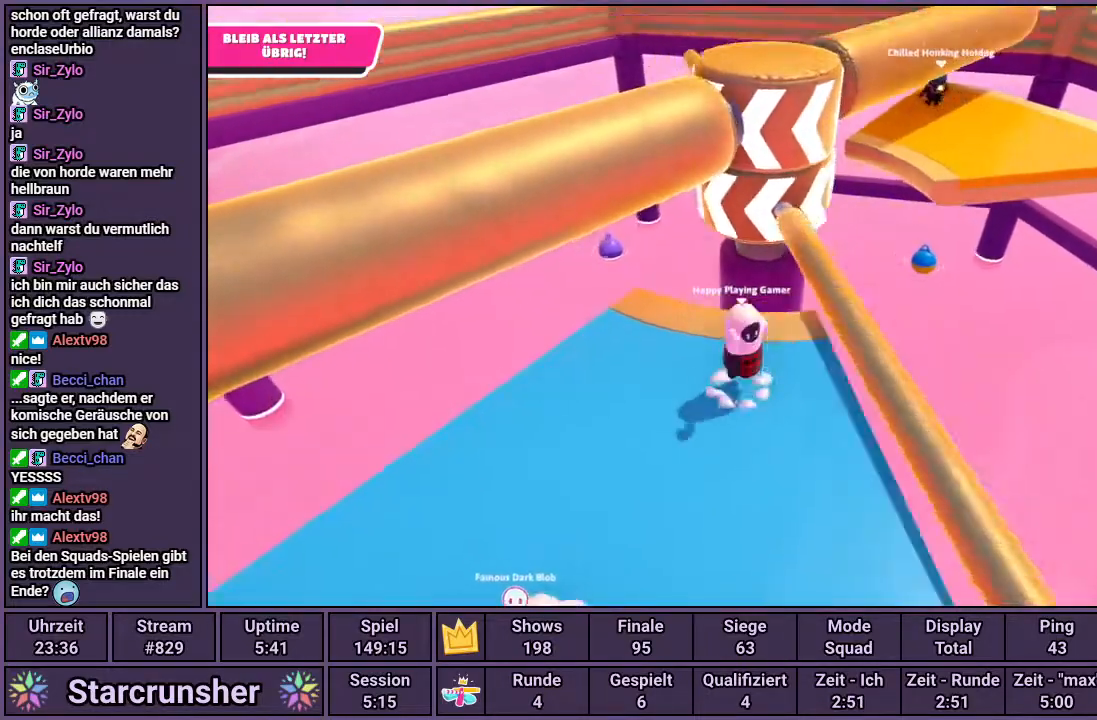
{"buttons": [], "left_stick": "center", "right_stick": "center", "events": [[17, "CROSS", "down"], [83, "CROSS", "up"], [150, "left_stick", "down-left"], [233, "left_stick", "left"], [367, "right_stick", "right"], [450, "right_stick", "center"], [483, "left_stick", "center"]]}
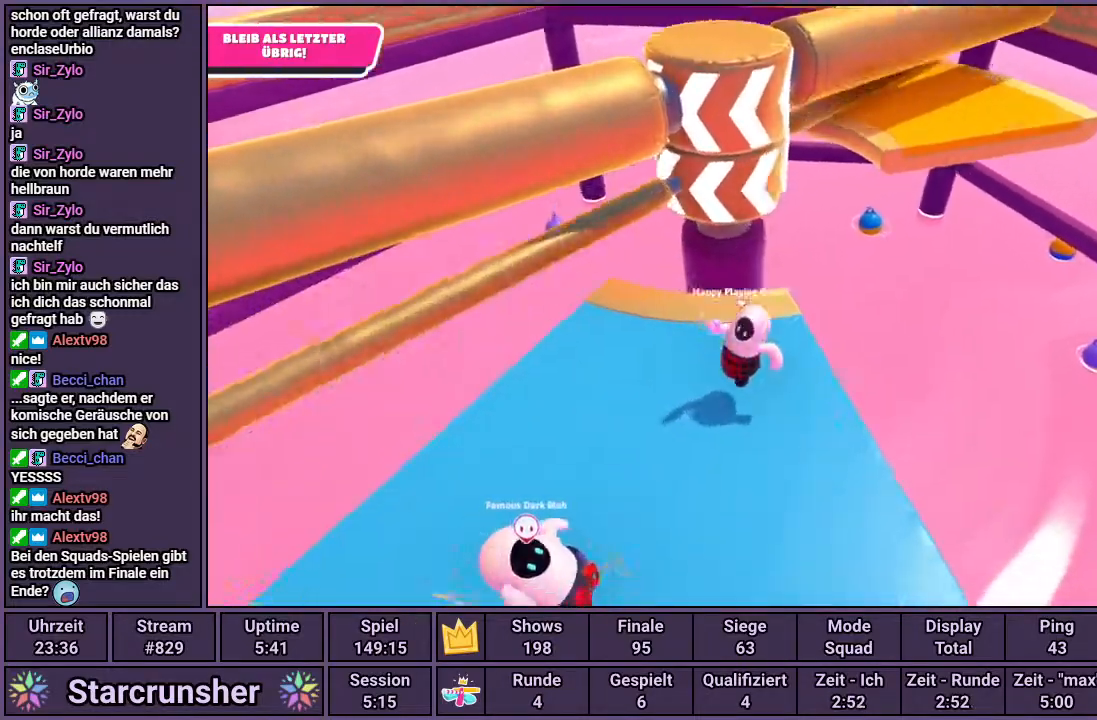
{"buttons": [], "left_stick": "center", "right_stick": "center", "events": []}
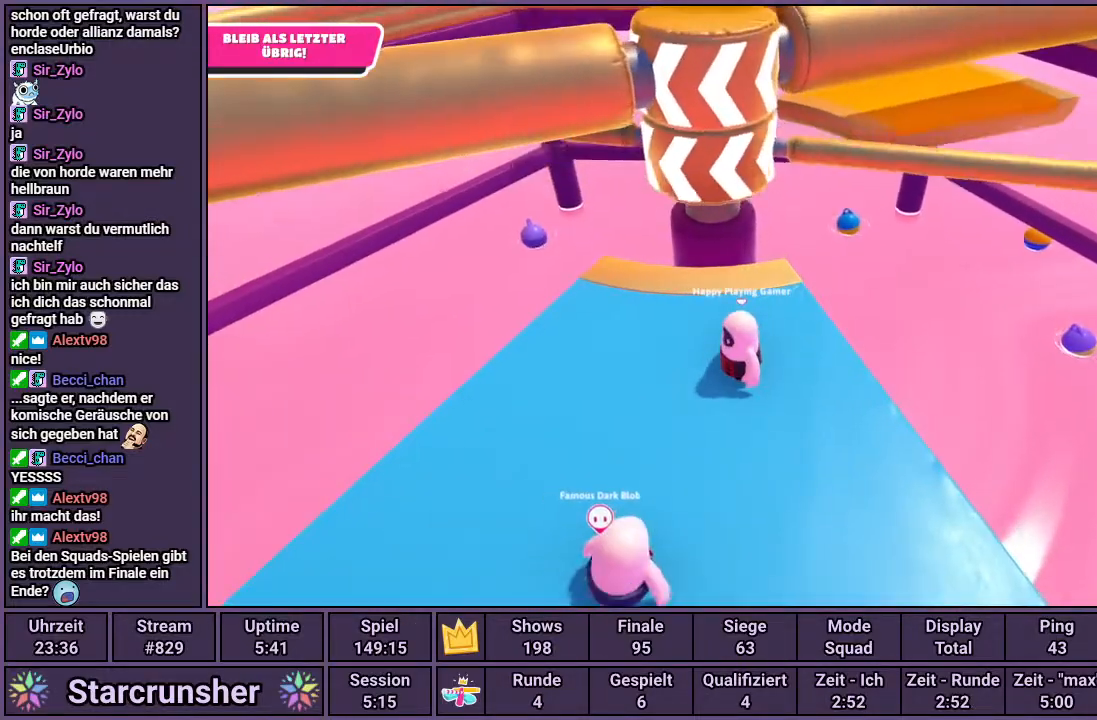
{"buttons": [], "left_stick": "center", "right_stick": "center", "events": [[250, "CROSS", "down"], [367, "CROSS", "up"]]}
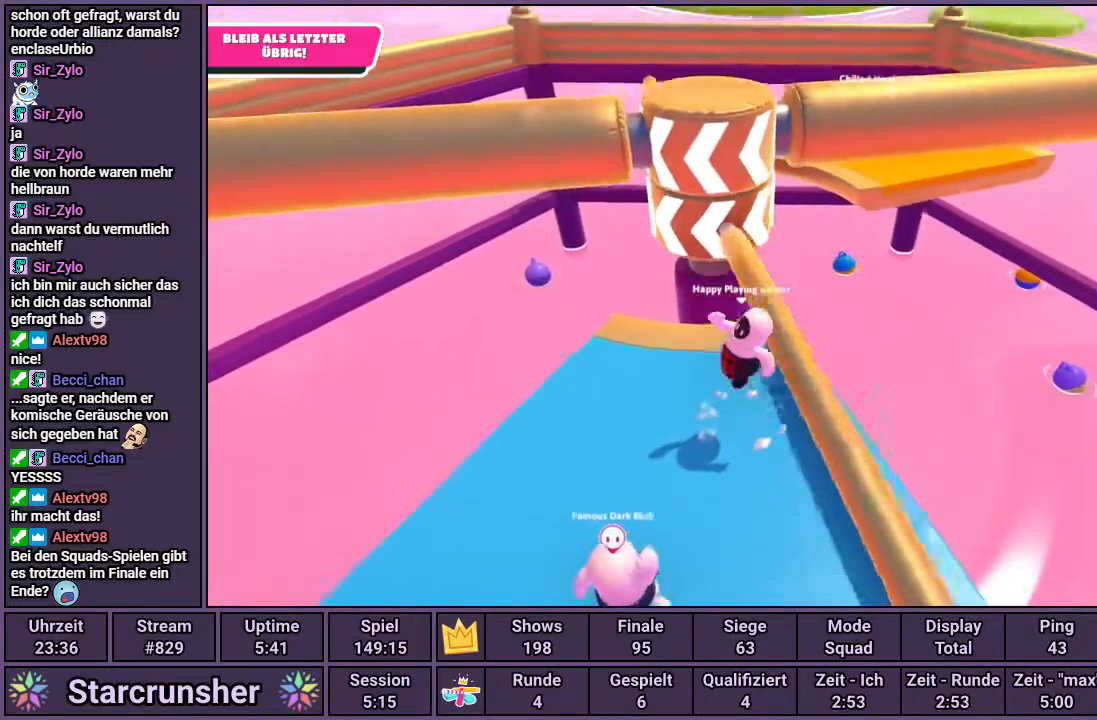
{"buttons": [], "left_stick": "center", "right_stick": "center", "events": [[100, "right_stick", "down-right"], [200, "right_stick", "center"]]}
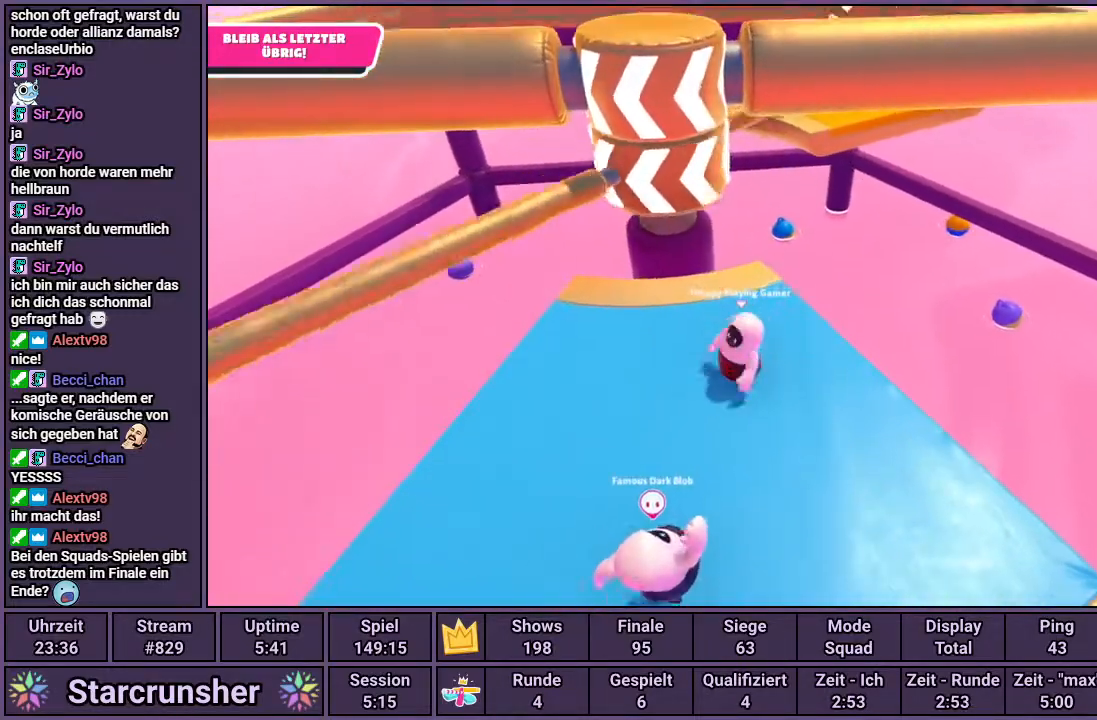
{"buttons": [], "left_stick": "center", "right_stick": "center", "events": [[33, "left_stick", "up-left"], [300, "left_stick", "center"]]}
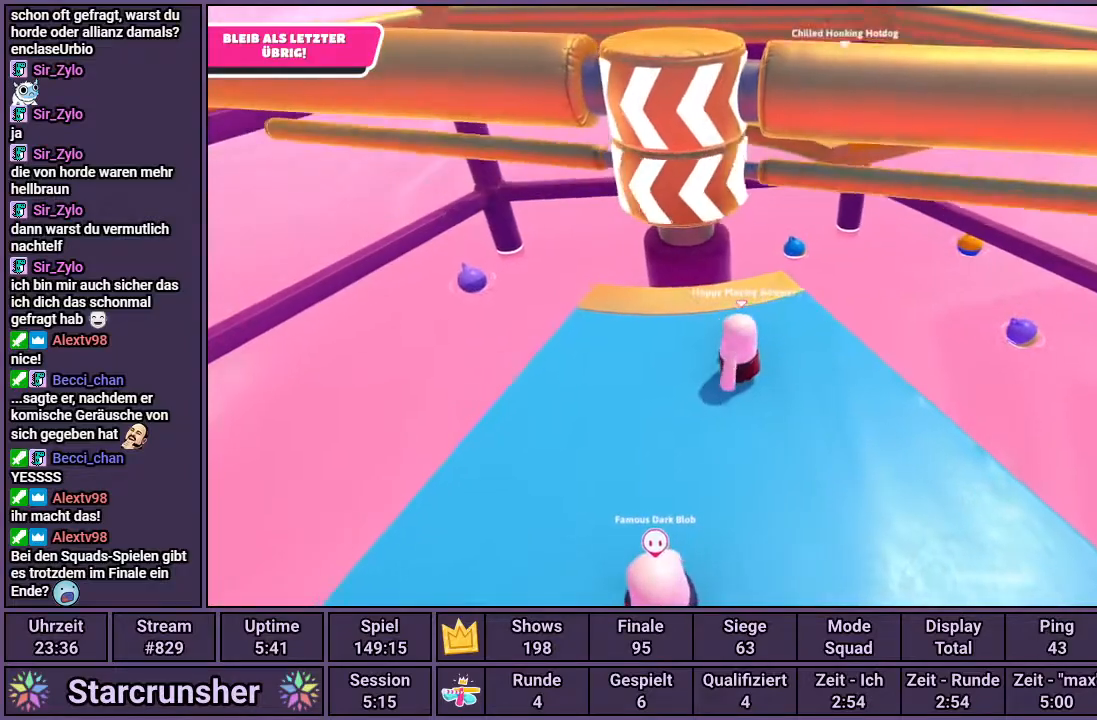
{"buttons": [], "left_stick": "down-left", "right_stick": "center", "events": [[83, "CROSS", "down"], [150, "left_stick", "right"], [200, "CROSS", "up"], [267, "left_stick", "center"], [400, "left_stick", "down-left"]]}
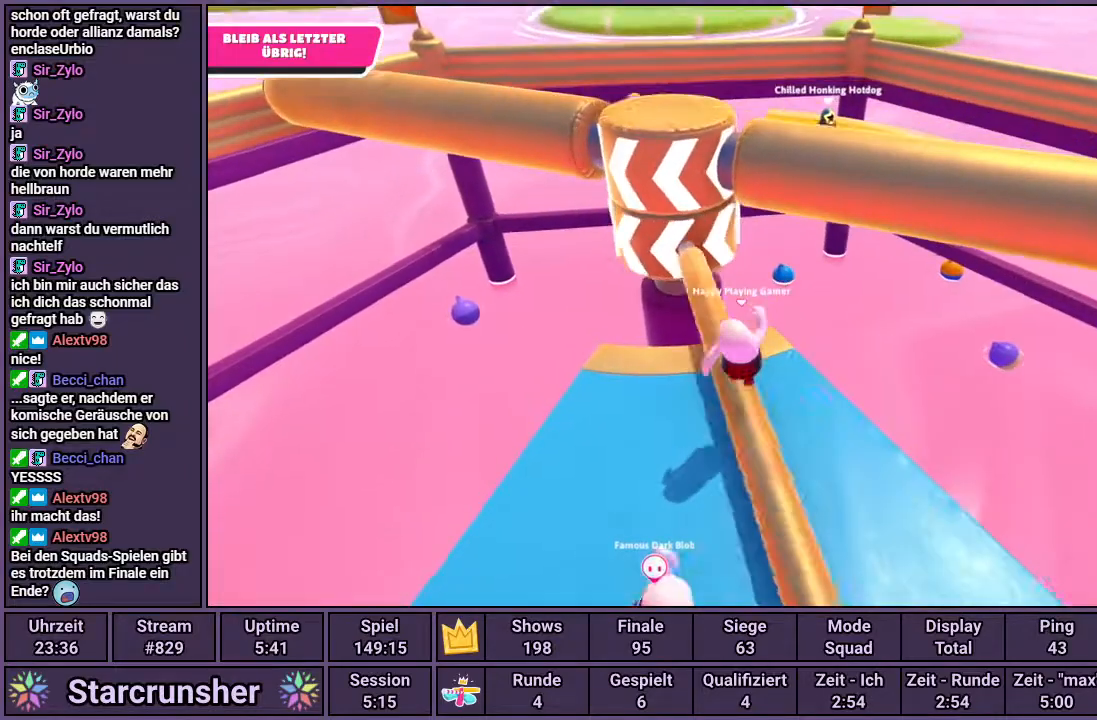
{"buttons": [], "left_stick": "left", "right_stick": "center", "events": [[167, "right_stick", "right"], [250, "right_stick", "center"], [333, "left_stick", "center"], [467, "left_stick", "left"]]}
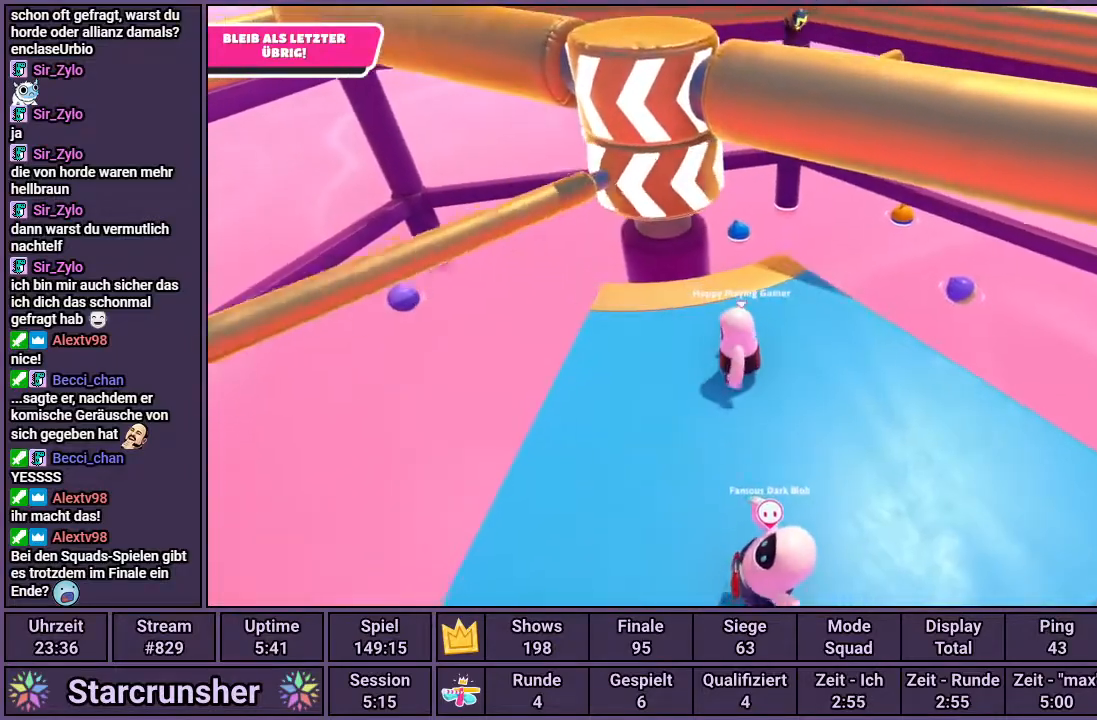
{"buttons": [], "left_stick": "right", "right_stick": "center", "events": [[183, "left_stick", "center"], [450, "left_stick", "right"]]}
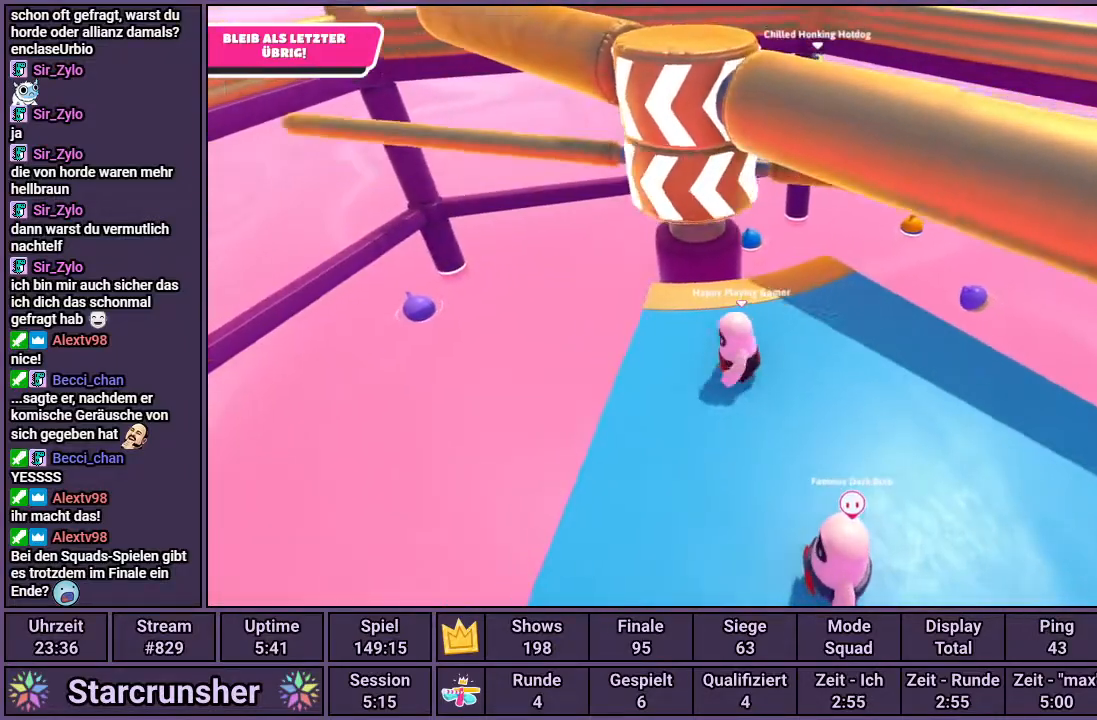
{"buttons": [], "left_stick": "up-right", "right_stick": "left", "events": [[17, "CROSS", "down"], [100, "CROSS", "up"], [133, "left_stick", "center"], [483, "left_stick", "up-right"], [500, "right_stick", "left"]]}
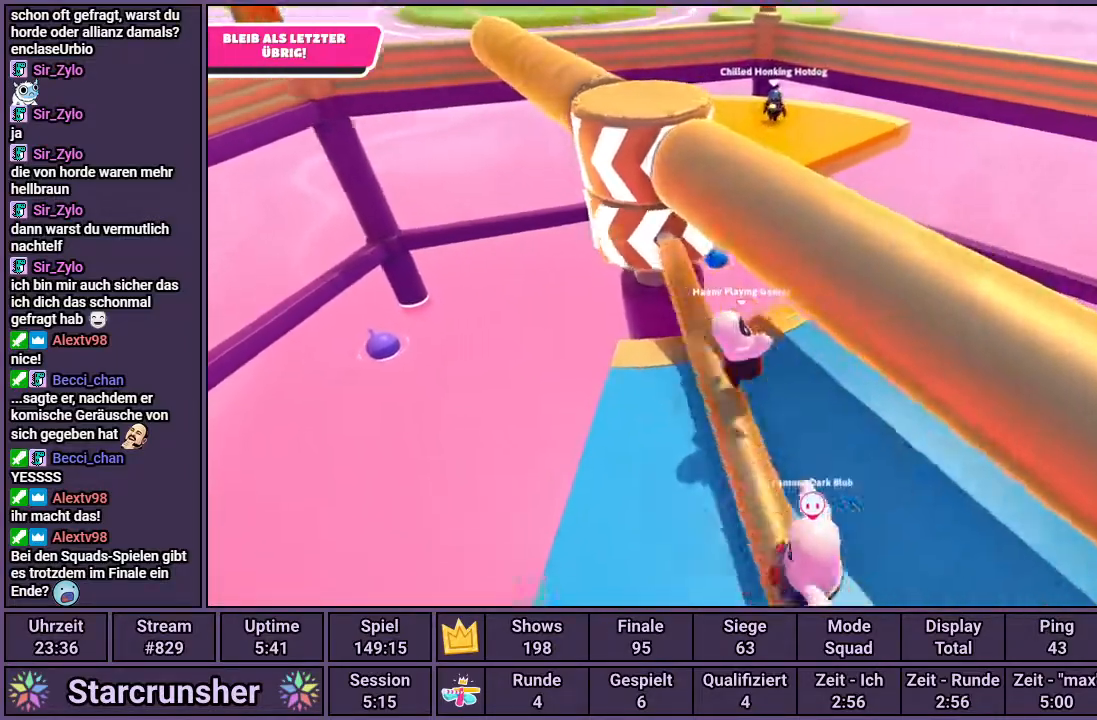
{"buttons": [], "left_stick": "center", "right_stick": "center", "events": [[150, "right_stick", "center"], [217, "left_stick", "center"]]}
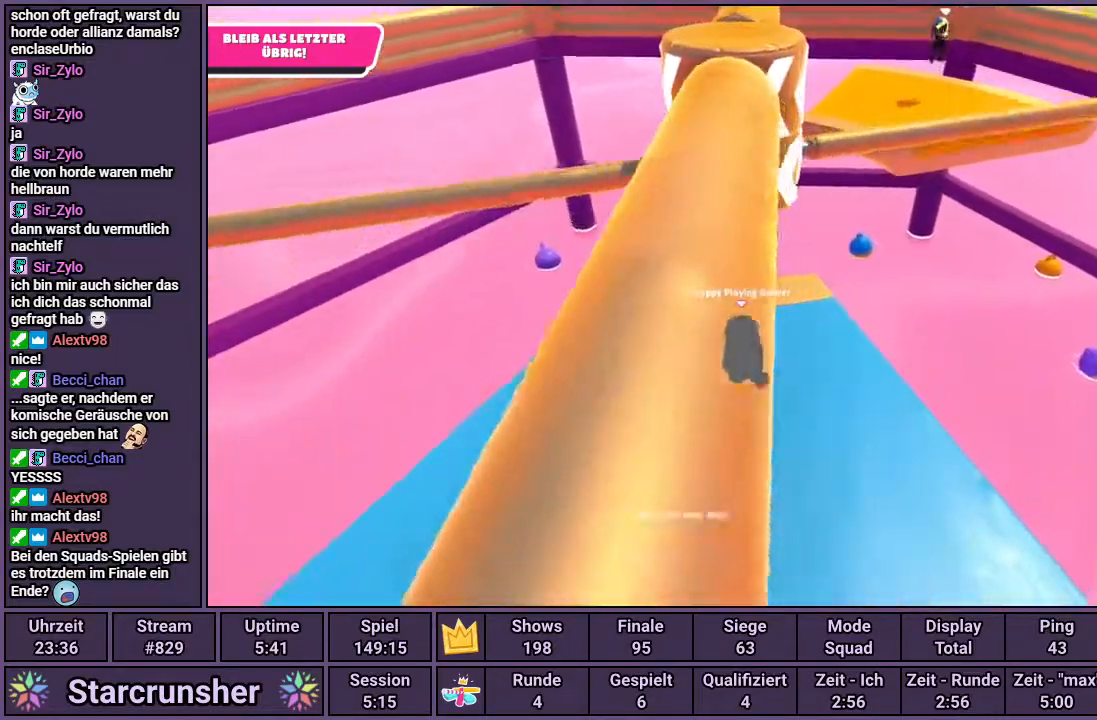
{"buttons": [], "left_stick": "center", "right_stick": "center", "events": [[317, "CROSS", "down"], [417, "CROSS", "up"]]}
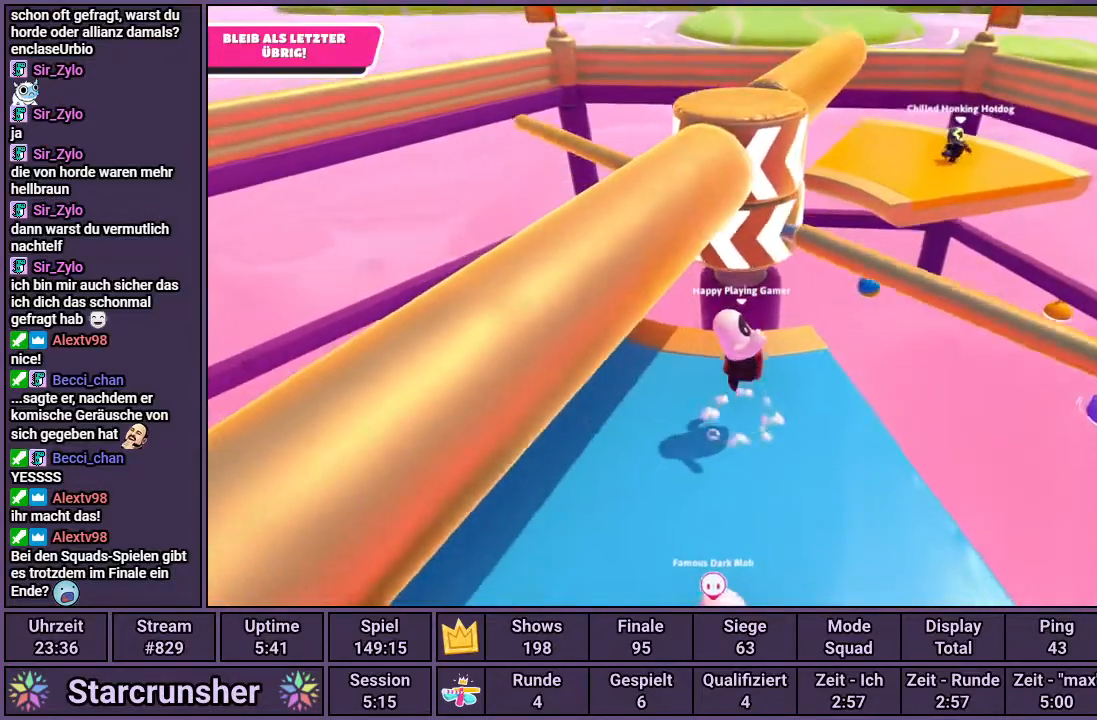
{"buttons": [], "left_stick": "center", "right_stick": "center", "events": [[167, "right_stick", "right"], [267, "right_stick", "center"]]}
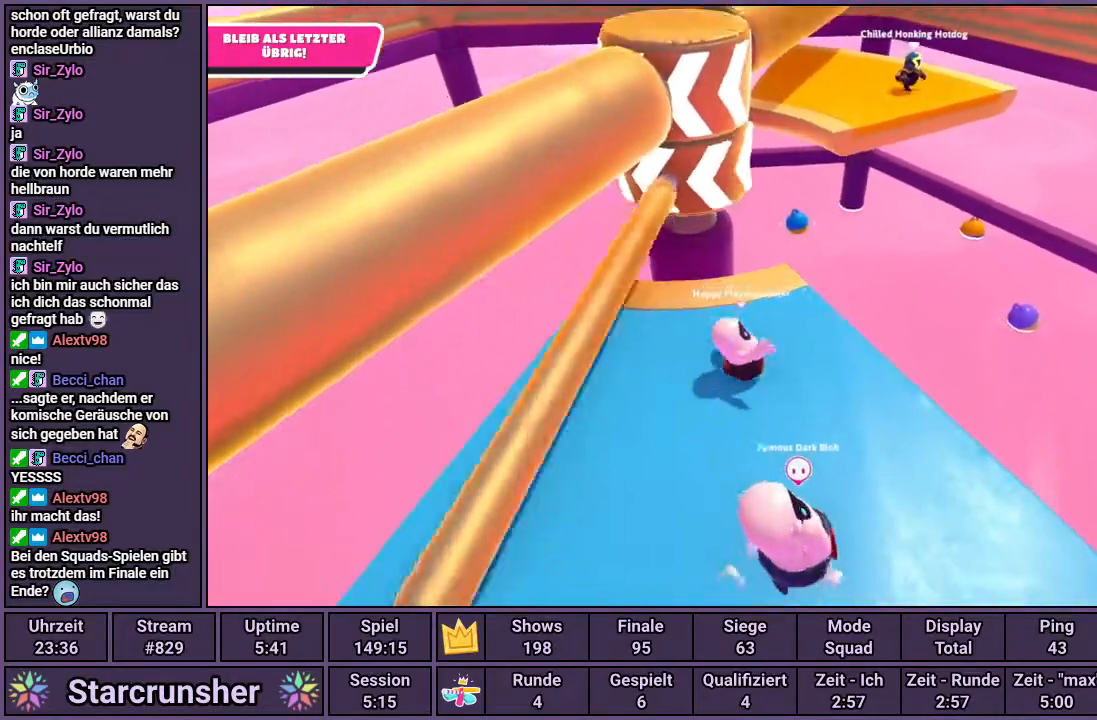
{"buttons": [], "left_stick": "center", "right_stick": "center", "events": []}
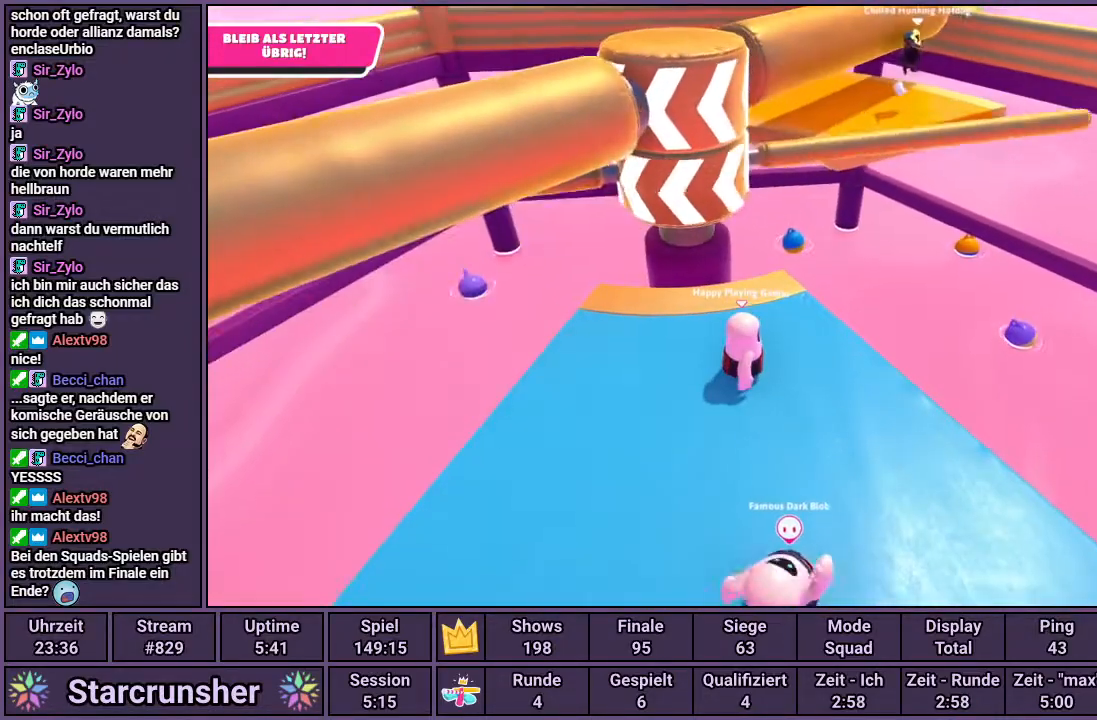
{"buttons": [], "left_stick": "center", "right_stick": "center", "events": [[383, "CROSS", "down"], [450, "CROSS", "up"]]}
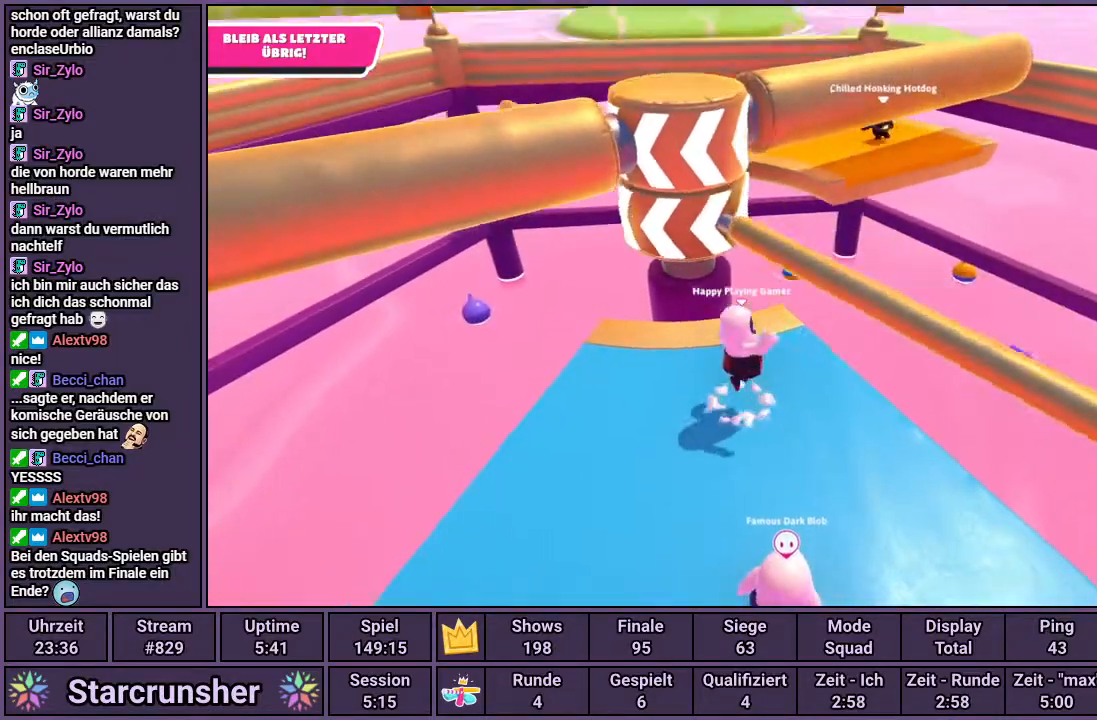
{"buttons": [], "left_stick": "center", "right_stick": "center", "events": []}
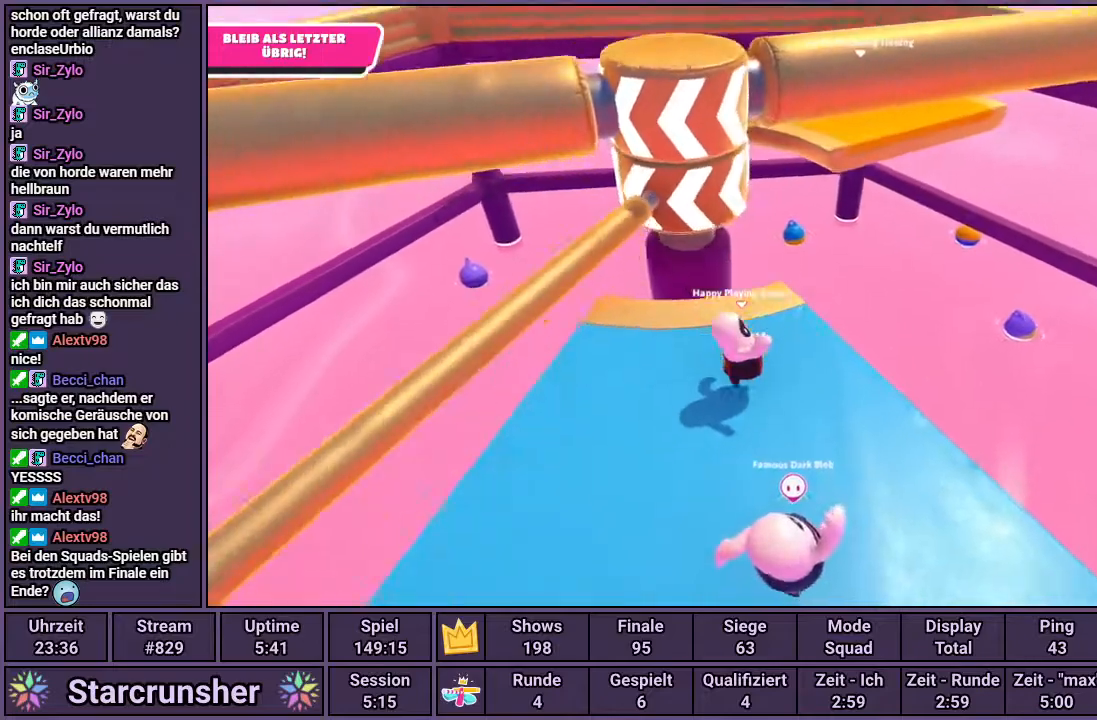
{"buttons": [], "left_stick": "center", "right_stick": "center", "events": []}
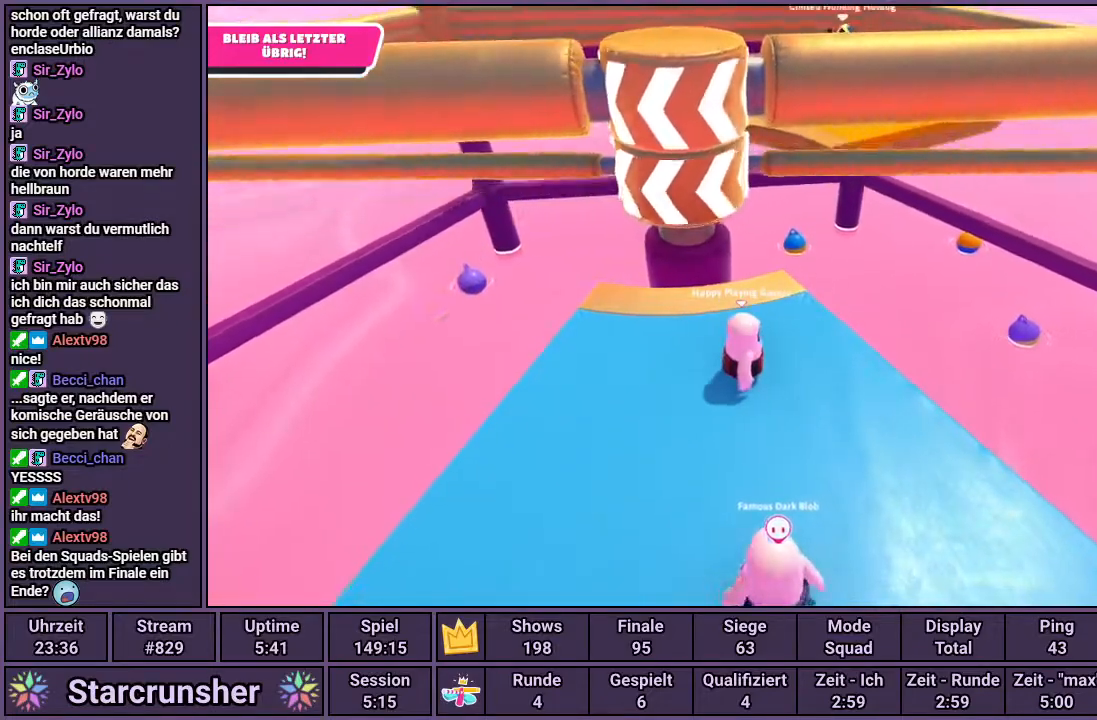
{"buttons": [], "left_stick": "center", "right_stick": "center", "events": [[200, "CROSS", "down"], [283, "CROSS", "up"]]}
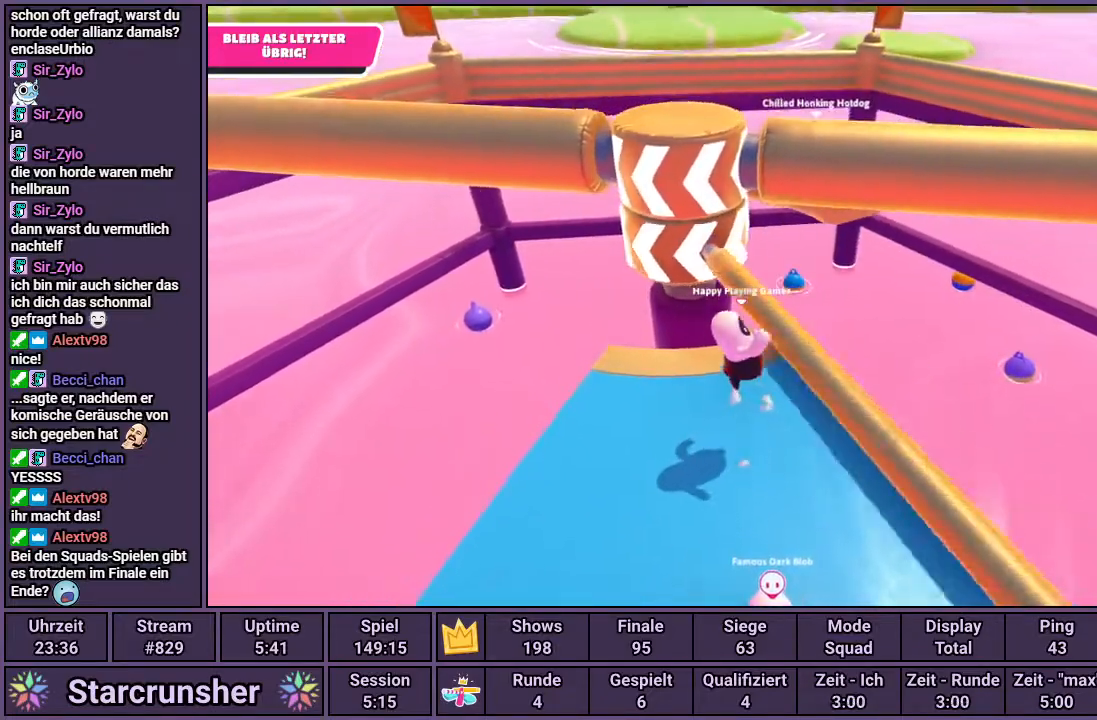
{"buttons": [], "left_stick": "center", "right_stick": "center", "events": []}
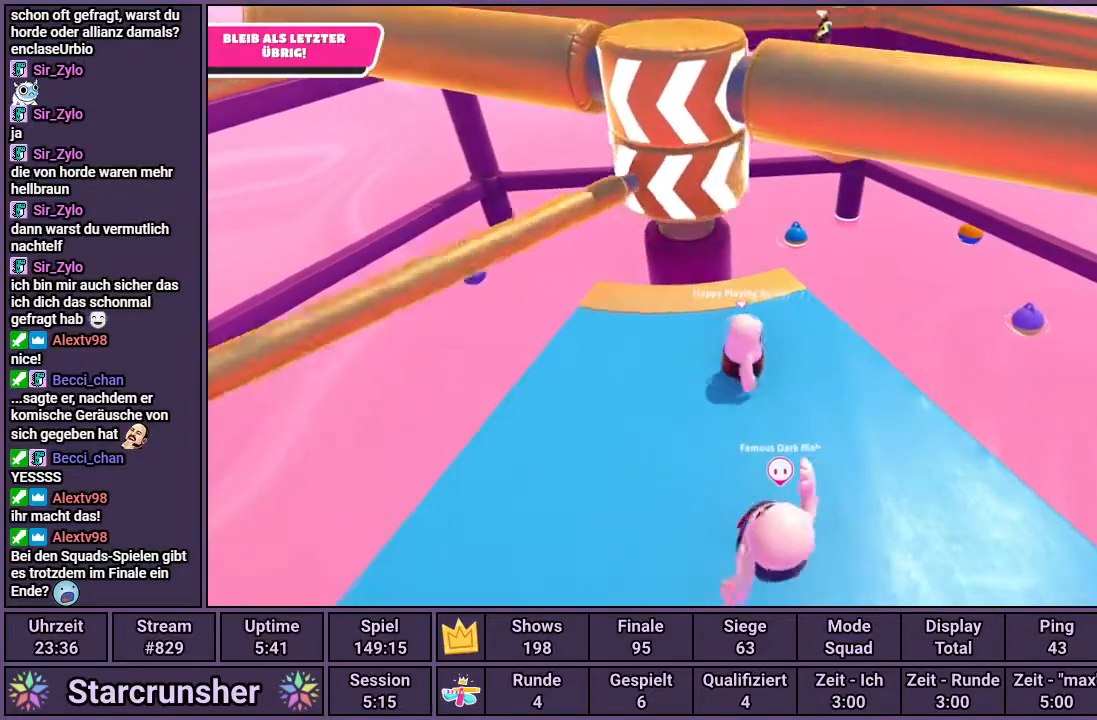
{"buttons": [], "left_stick": "center", "right_stick": "center", "events": []}
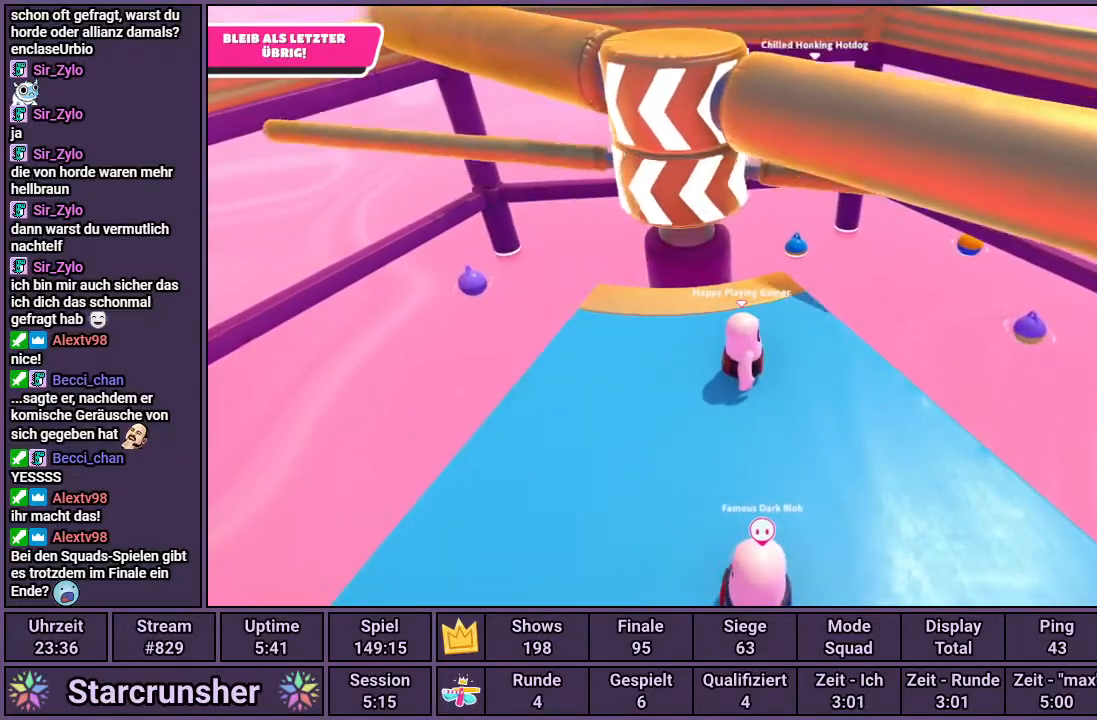
{"buttons": [], "left_stick": "center", "right_stick": "center", "events": [[17, "left_stick", "right"], [50, "CROSS", "down"], [150, "CROSS", "up"], [200, "left_stick", "center"]]}
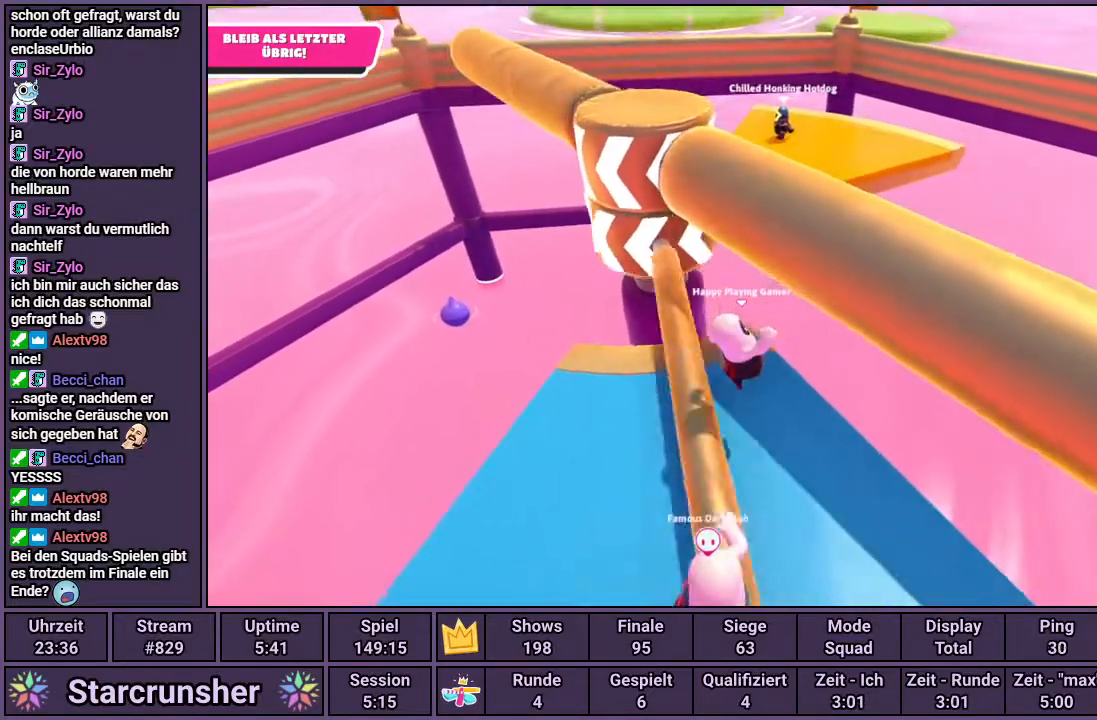
{"buttons": [], "left_stick": "center", "right_stick": "center", "events": []}
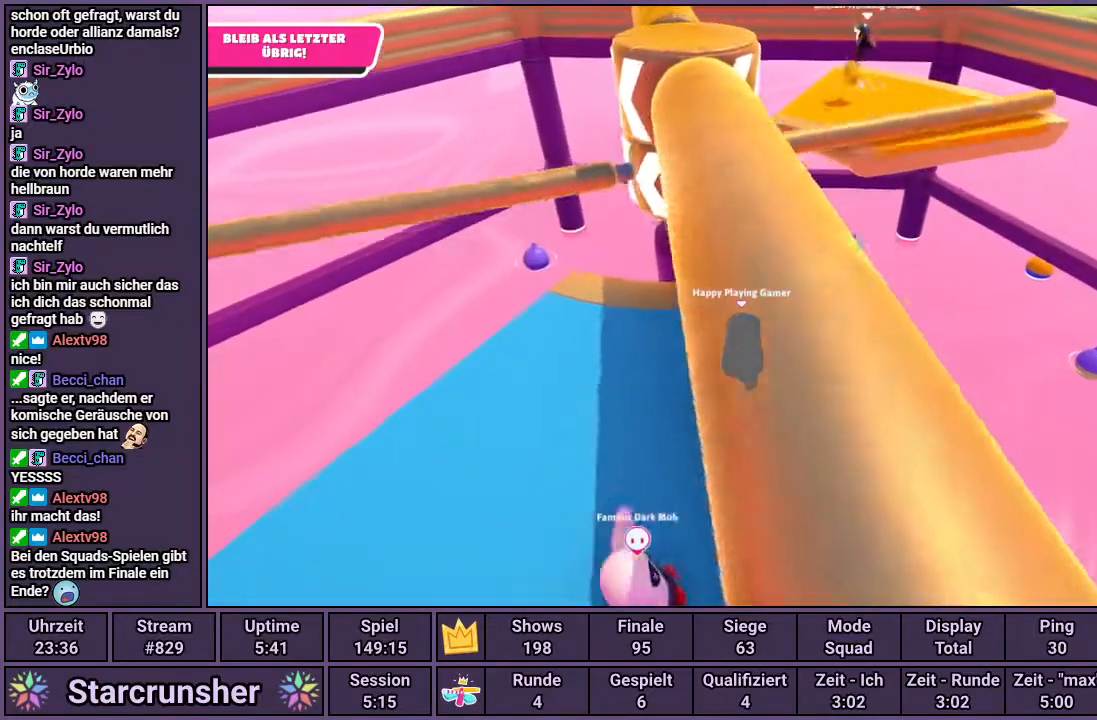
{"buttons": [], "left_stick": "center", "right_stick": "center", "events": [[433, "CROSS", "down"], [483, "CROSS", "up"]]}
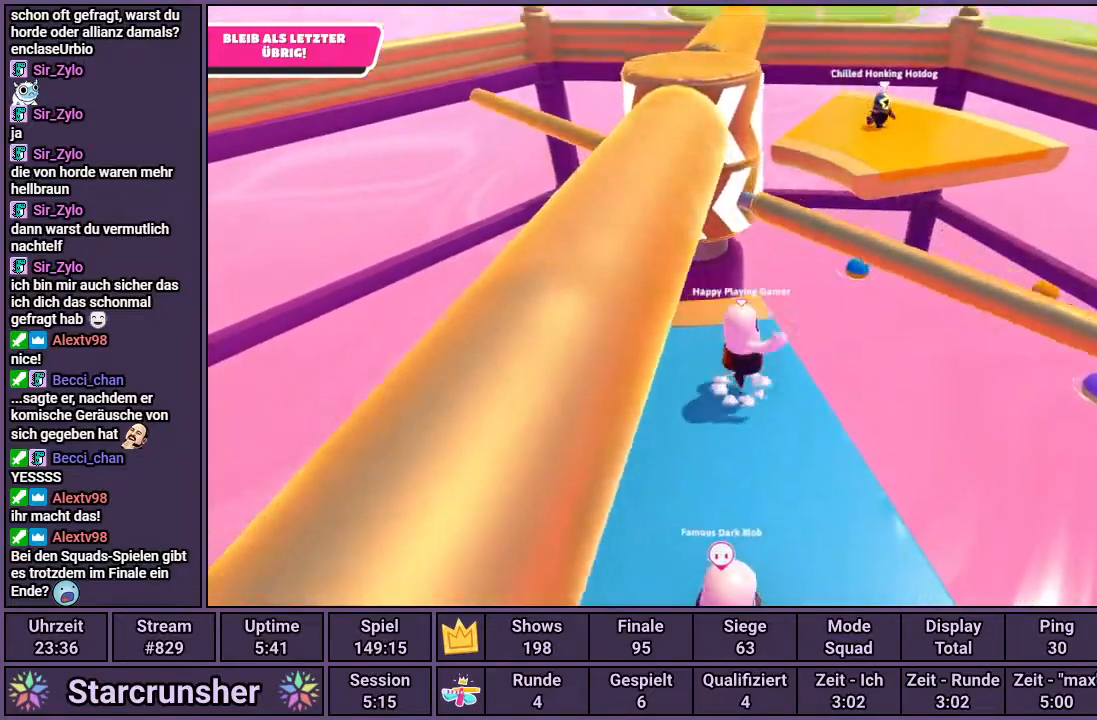
{"buttons": [], "left_stick": "center", "right_stick": "center", "events": []}
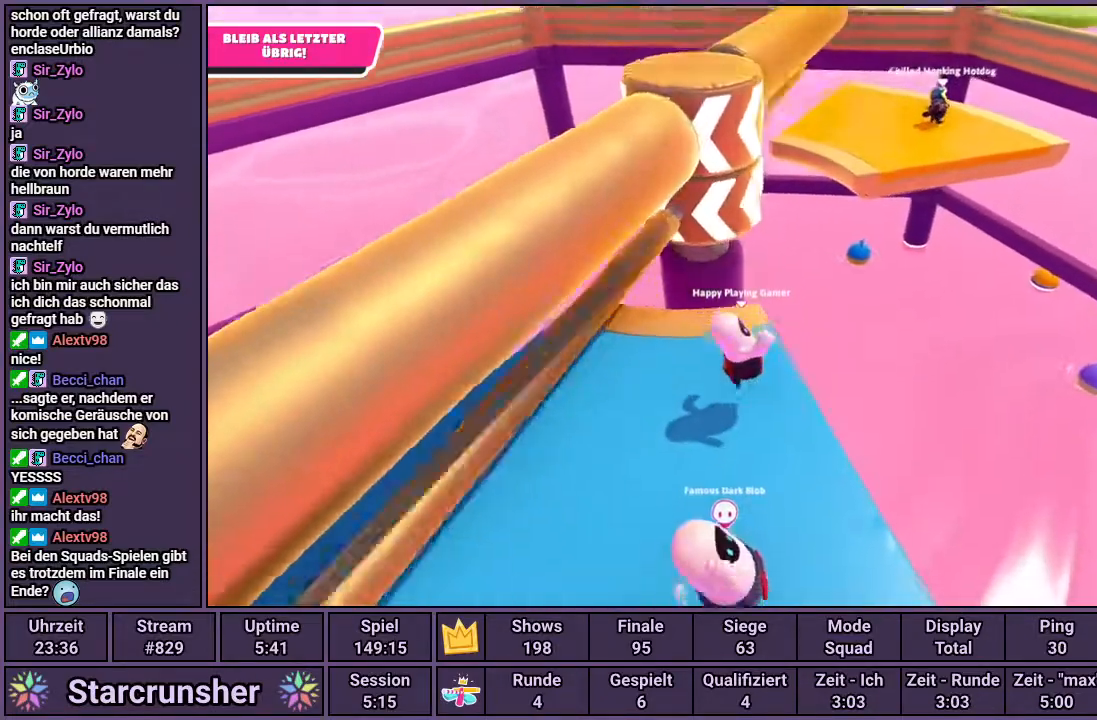
{"buttons": [], "left_stick": "center", "right_stick": "center", "events": []}
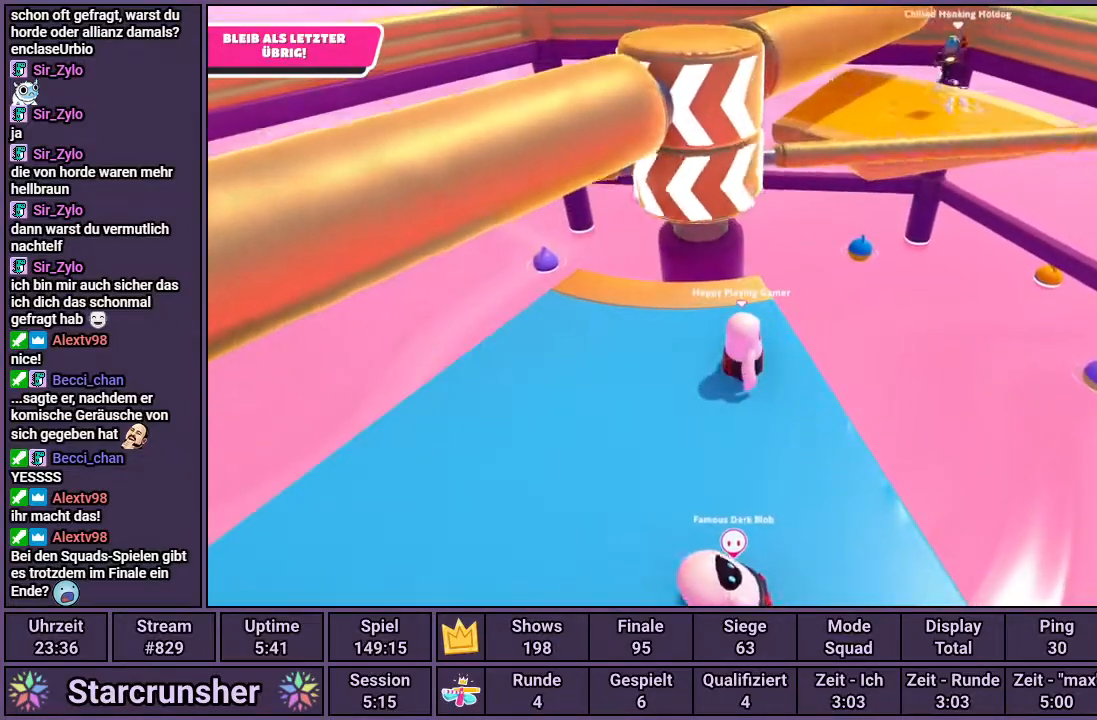
{"buttons": [], "left_stick": "center", "right_stick": "center", "events": [[300, "CROSS", "down"], [450, "CROSS", "up"]]}